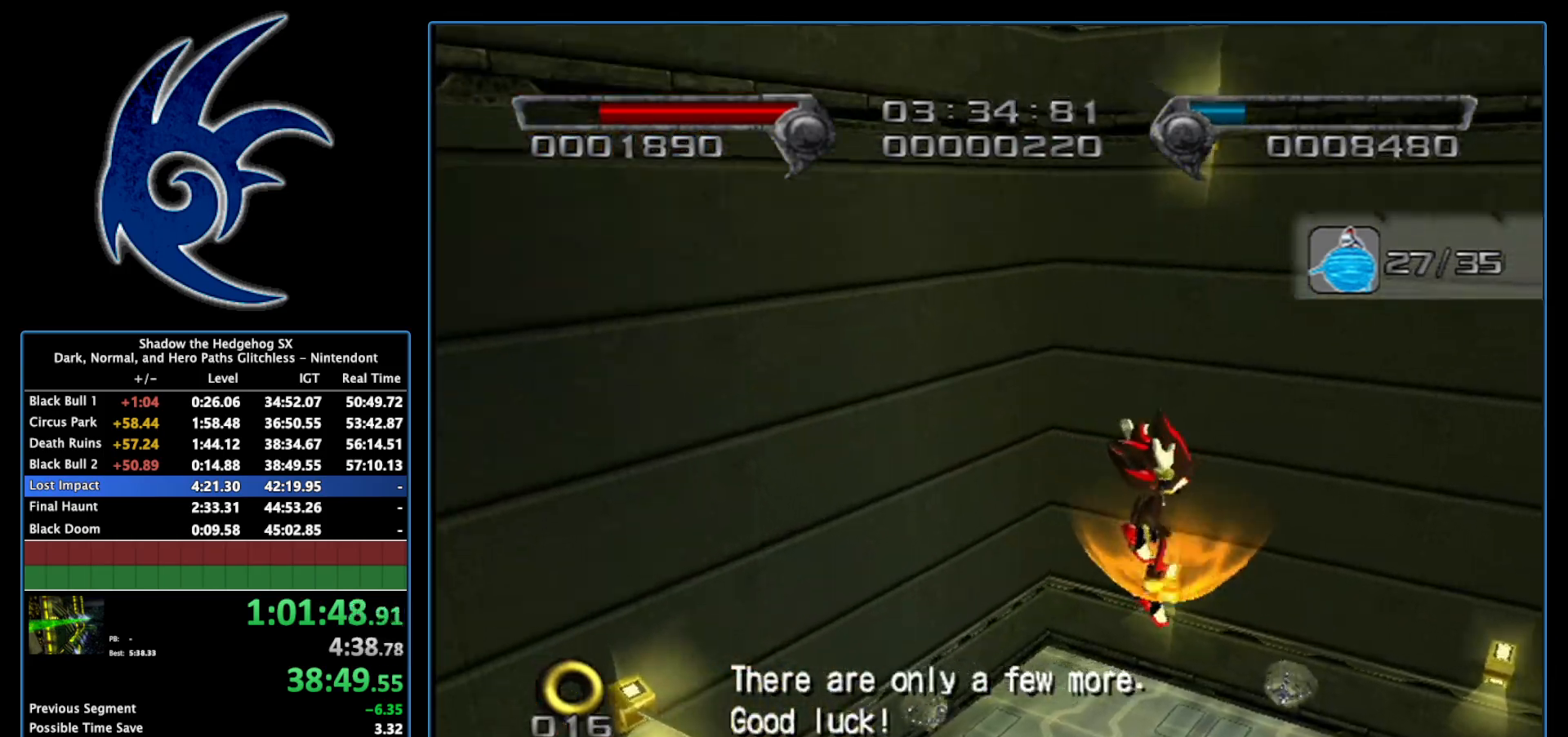
Gameplay with a controller (Nintendo layout); each line is a JSON object with the inputs held at the frame after it. "events" lists button and stick changes between this image and that frame as [ms after this image, input, new state], when the widget could be followed in between. Not read: L3 R3.
{"buttons": [], "left_stick": "center", "right_stick": "center", "events": [[17, "left_stick", "center"], [183, "left_stick", "up-left"], [333, "left_stick", "center"]]}
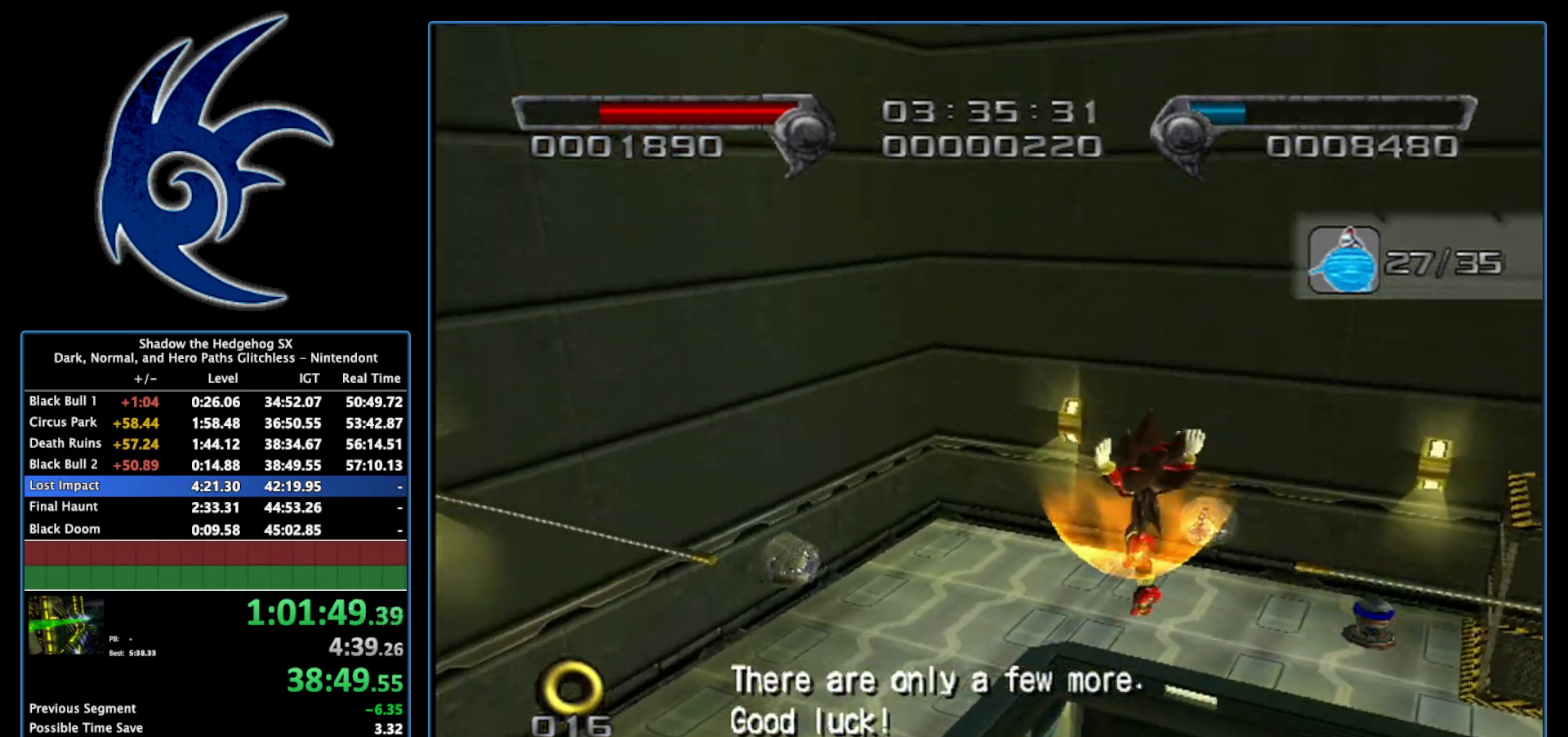
{"buttons": [], "left_stick": "down-left", "right_stick": "right", "events": [[267, "right_stick", "right"], [333, "left_stick", "down-left"]]}
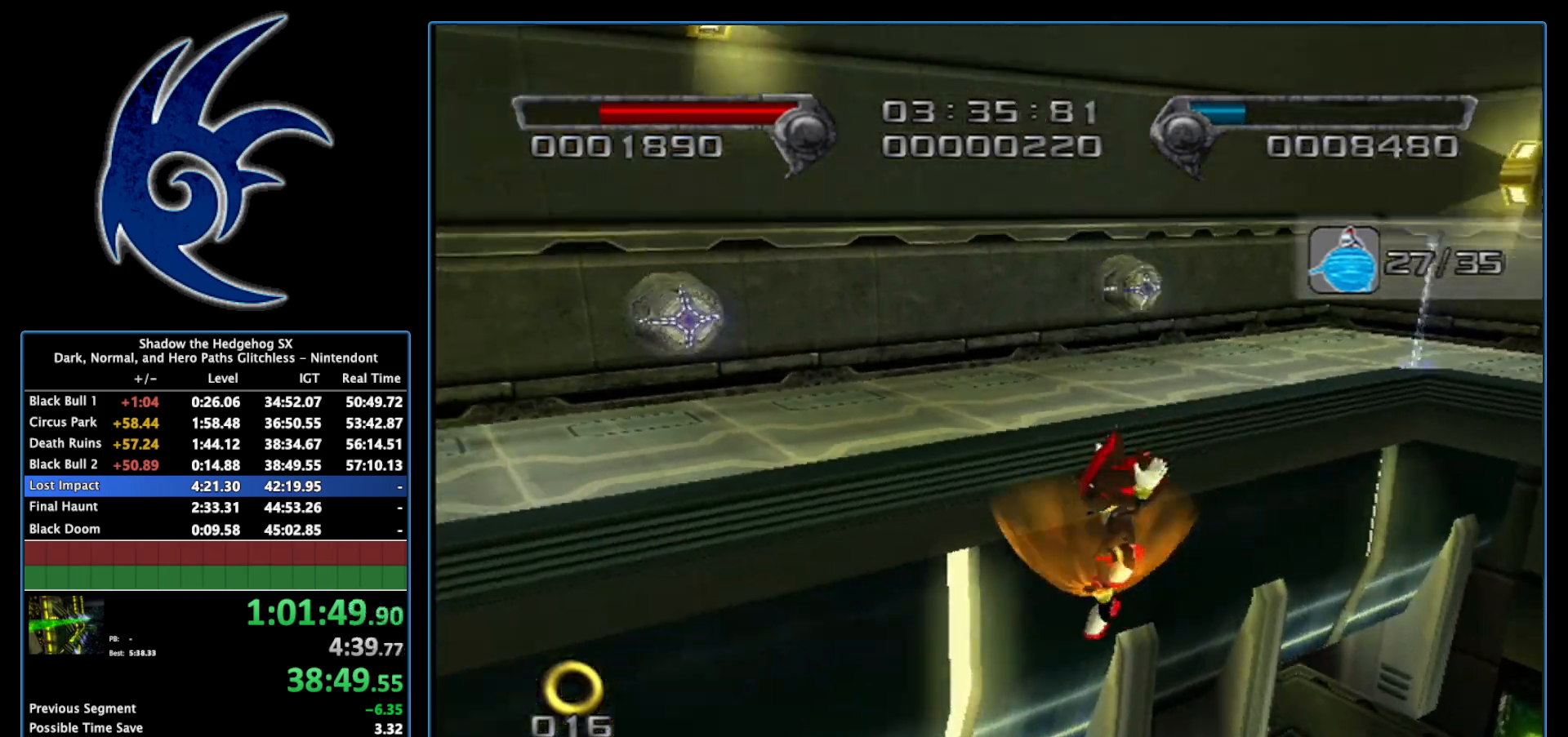
{"buttons": [], "left_stick": "up-left", "right_stick": "right", "events": [[200, "left_stick", "center"], [367, "left_stick", "up-left"]]}
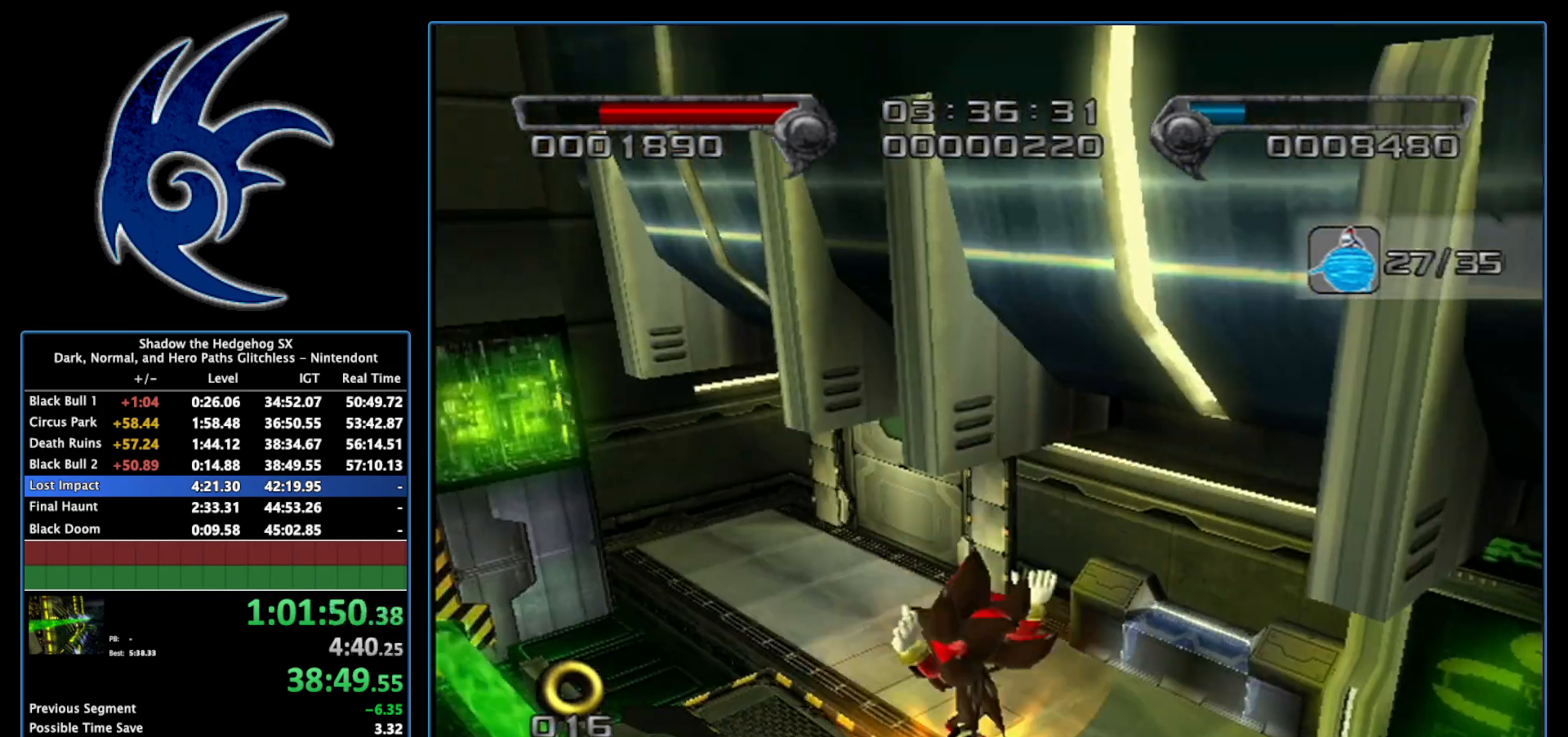
{"buttons": [], "left_stick": "up-left", "right_stick": "center", "events": [[117, "right_stick", "center"], [217, "left_stick", "up"], [450, "left_stick", "up-left"]]}
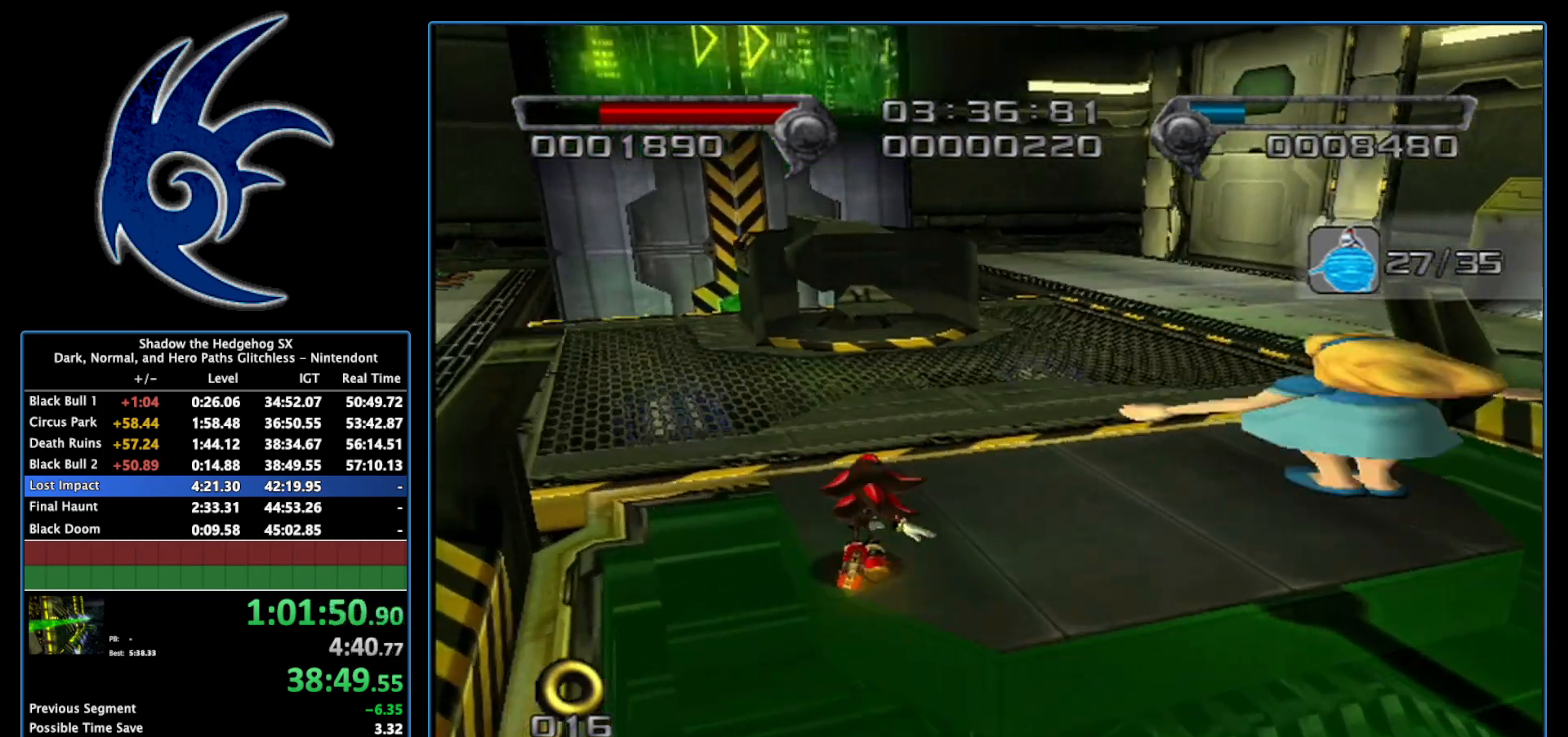
{"buttons": ["X"], "left_stick": "center", "right_stick": "center", "events": [[117, "left_stick", "up"], [183, "X", "down"], [433, "left_stick", "center"]]}
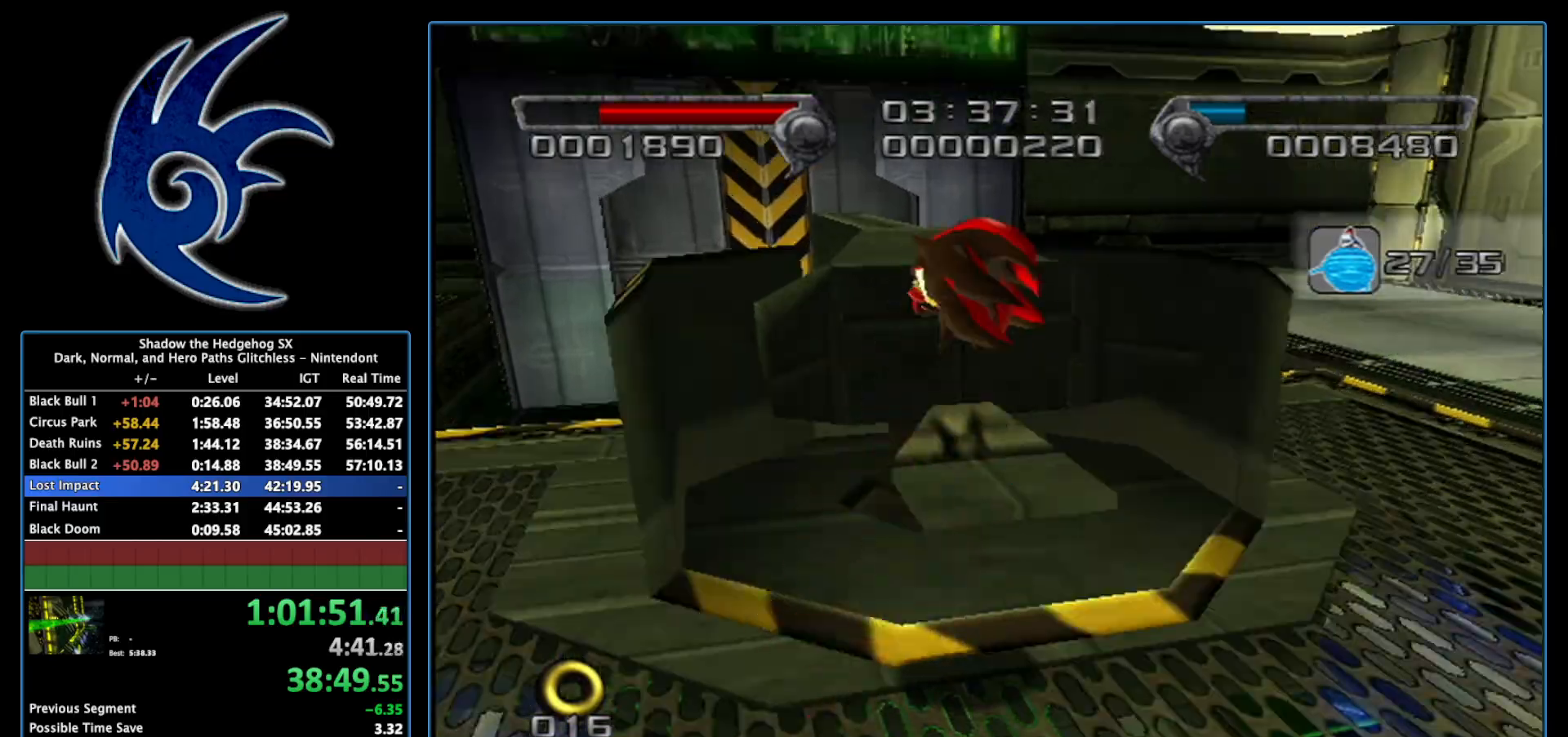
{"buttons": ["A"], "left_stick": "center", "right_stick": "center", "events": [[17, "X", "up"], [267, "A", "down"]]}
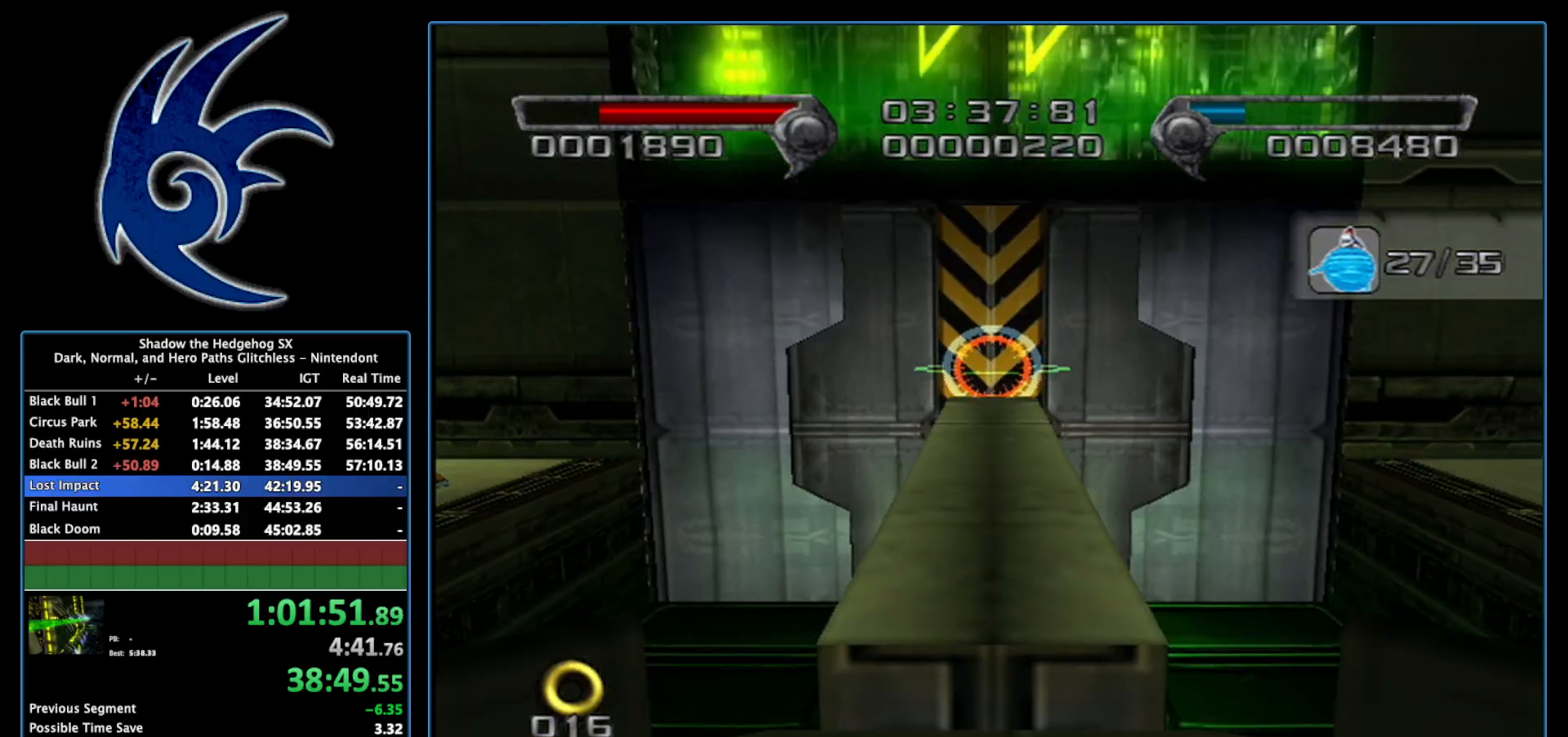
{"buttons": ["A"], "left_stick": "center", "right_stick": "center", "events": []}
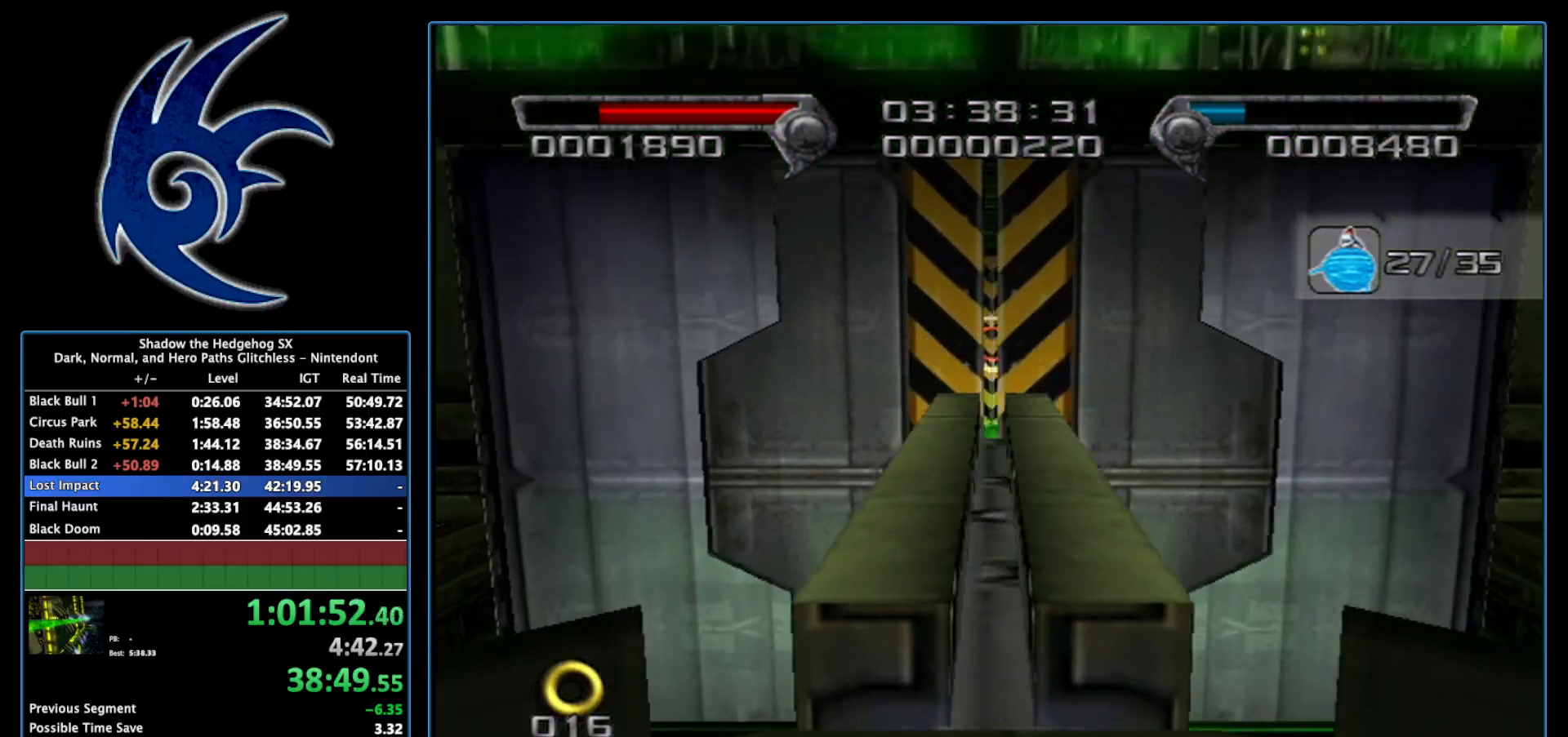
{"buttons": ["A"], "left_stick": "center", "right_stick": "center", "events": []}
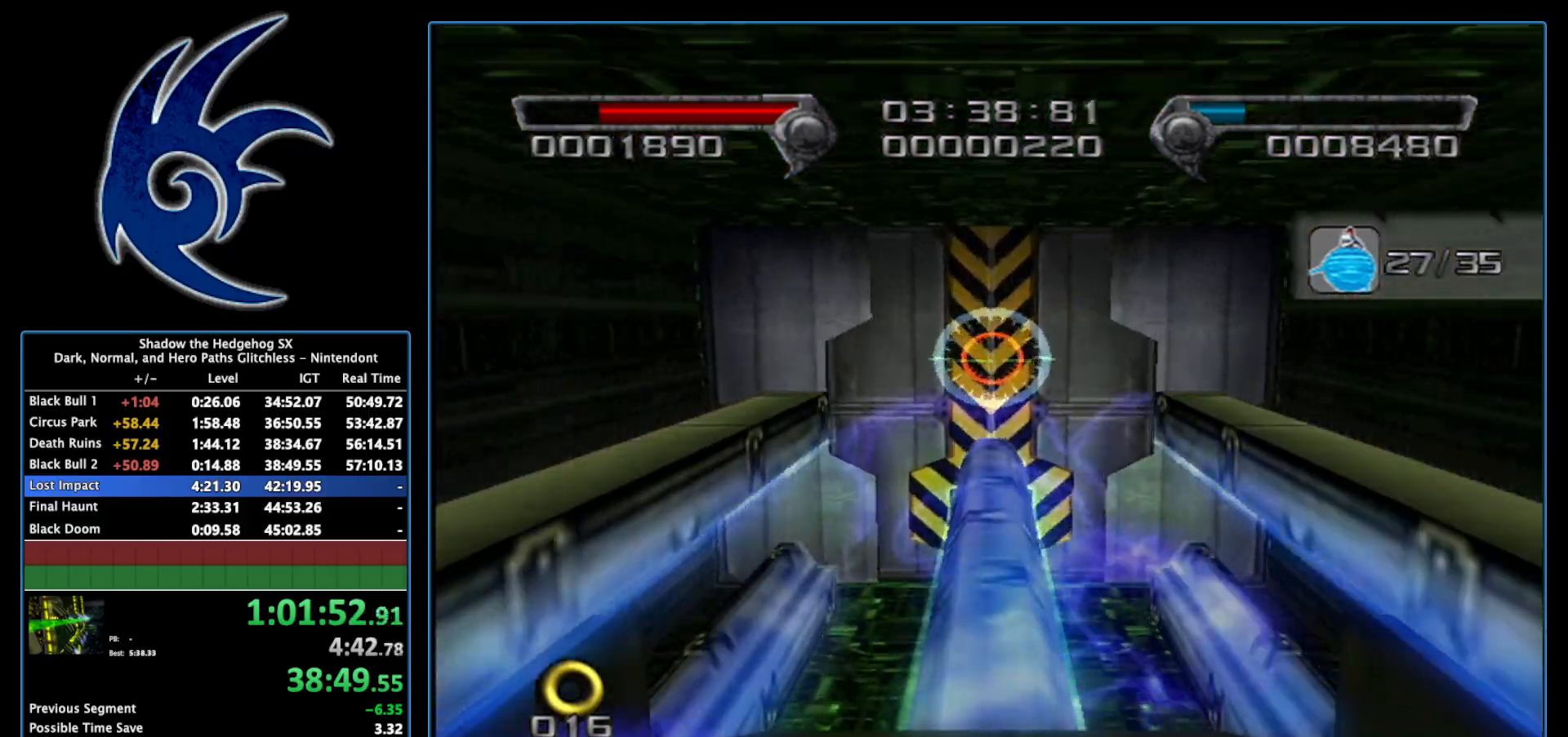
{"buttons": ["A"], "left_stick": "down", "right_stick": "center", "events": [[467, "left_stick", "down"]]}
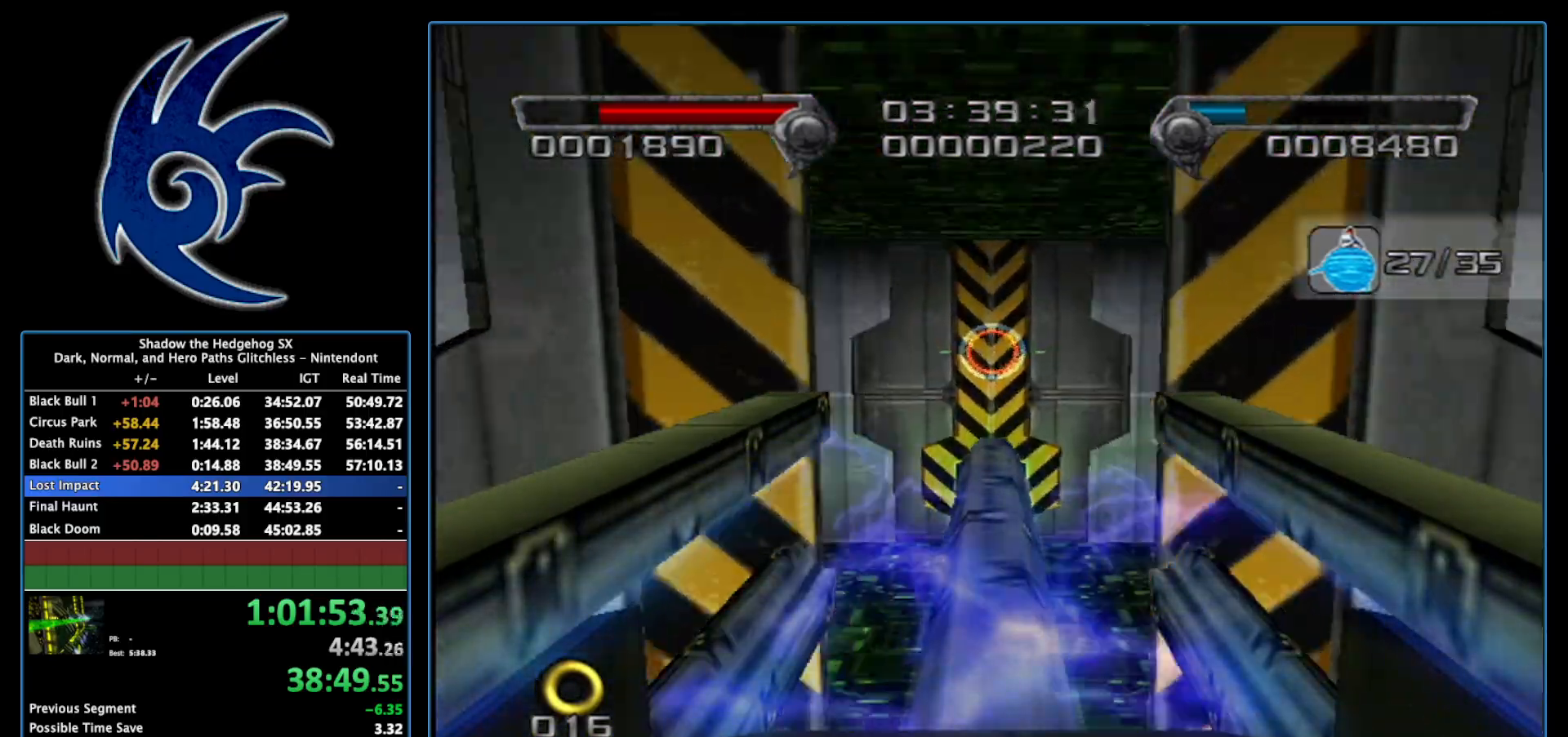
{"buttons": ["A"], "left_stick": "center", "right_stick": "center", "events": [[117, "left_stick", "center"]]}
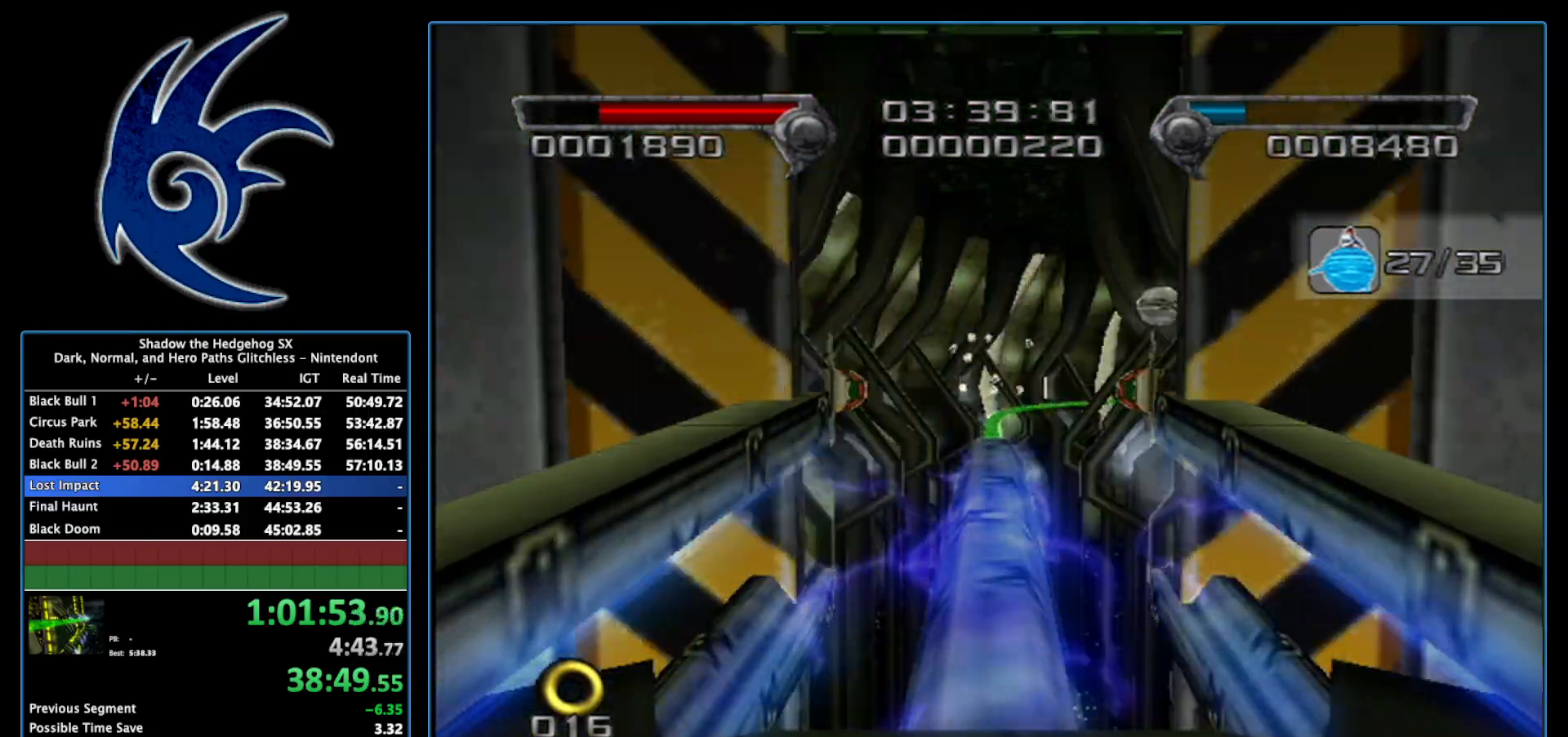
{"buttons": ["A", "B"], "left_stick": "center", "right_stick": "center", "events": [[400, "B", "down"]]}
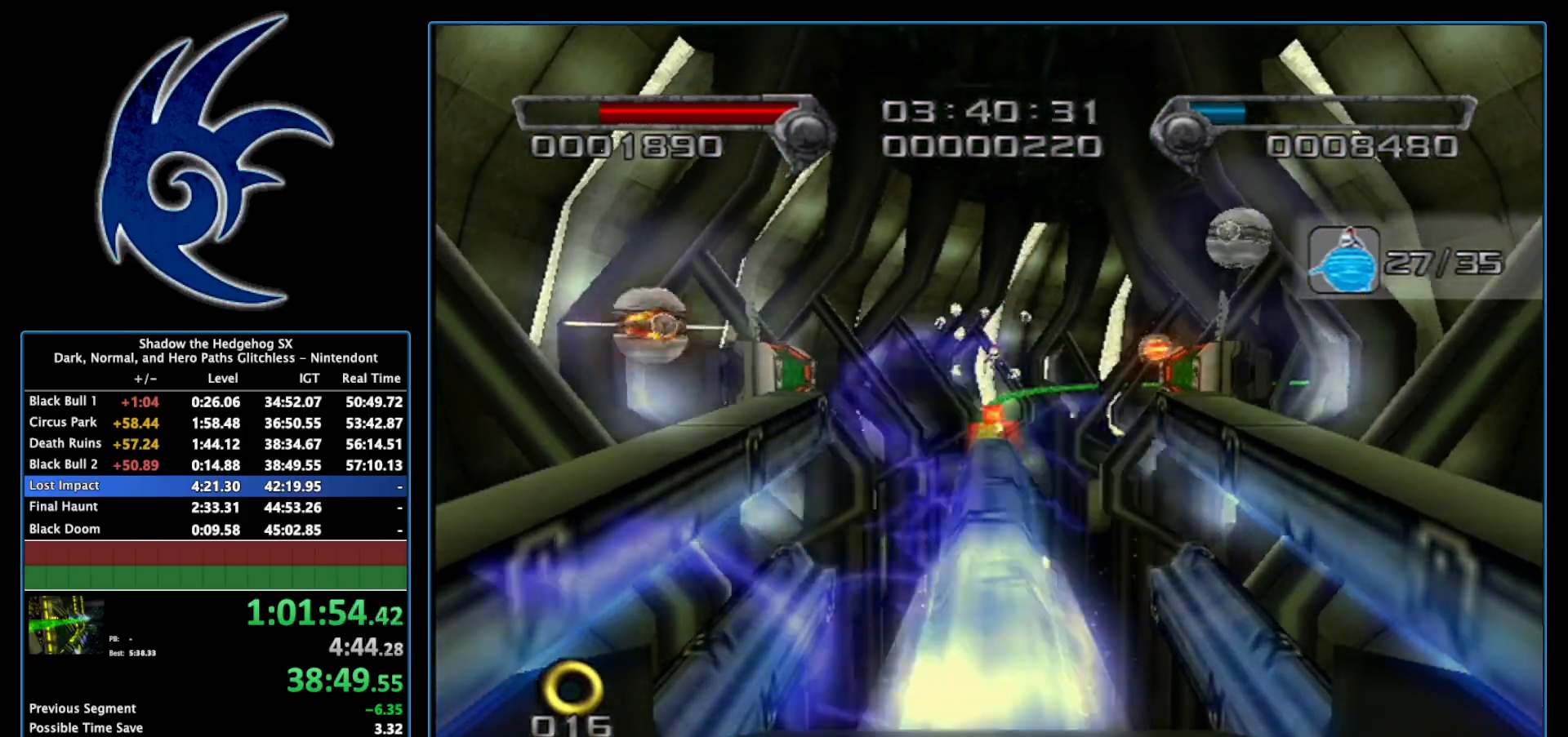
{"buttons": ["B"], "left_stick": "center", "right_stick": "center", "events": [[233, "A", "up"]]}
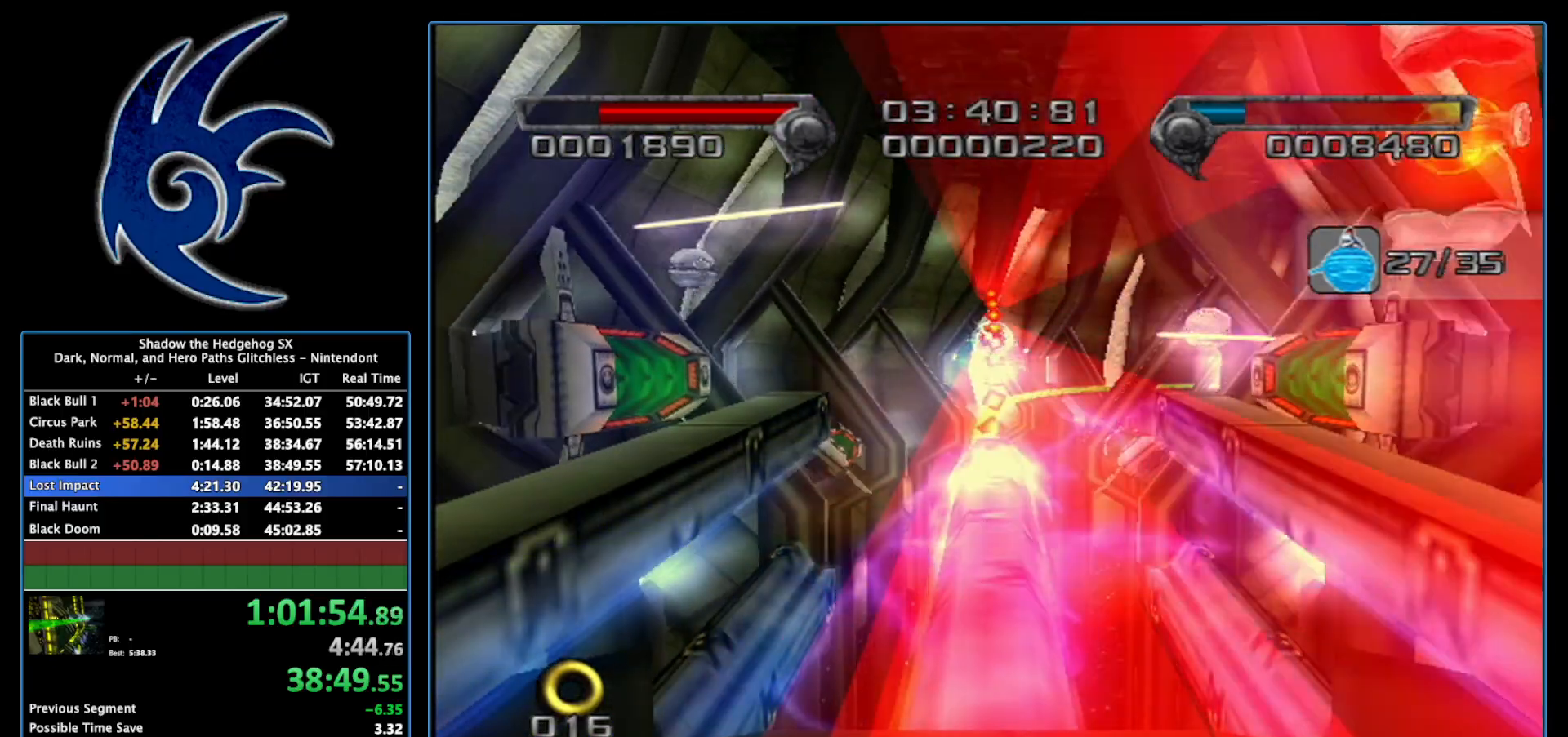
{"buttons": ["B"], "left_stick": "center", "right_stick": "center", "events": []}
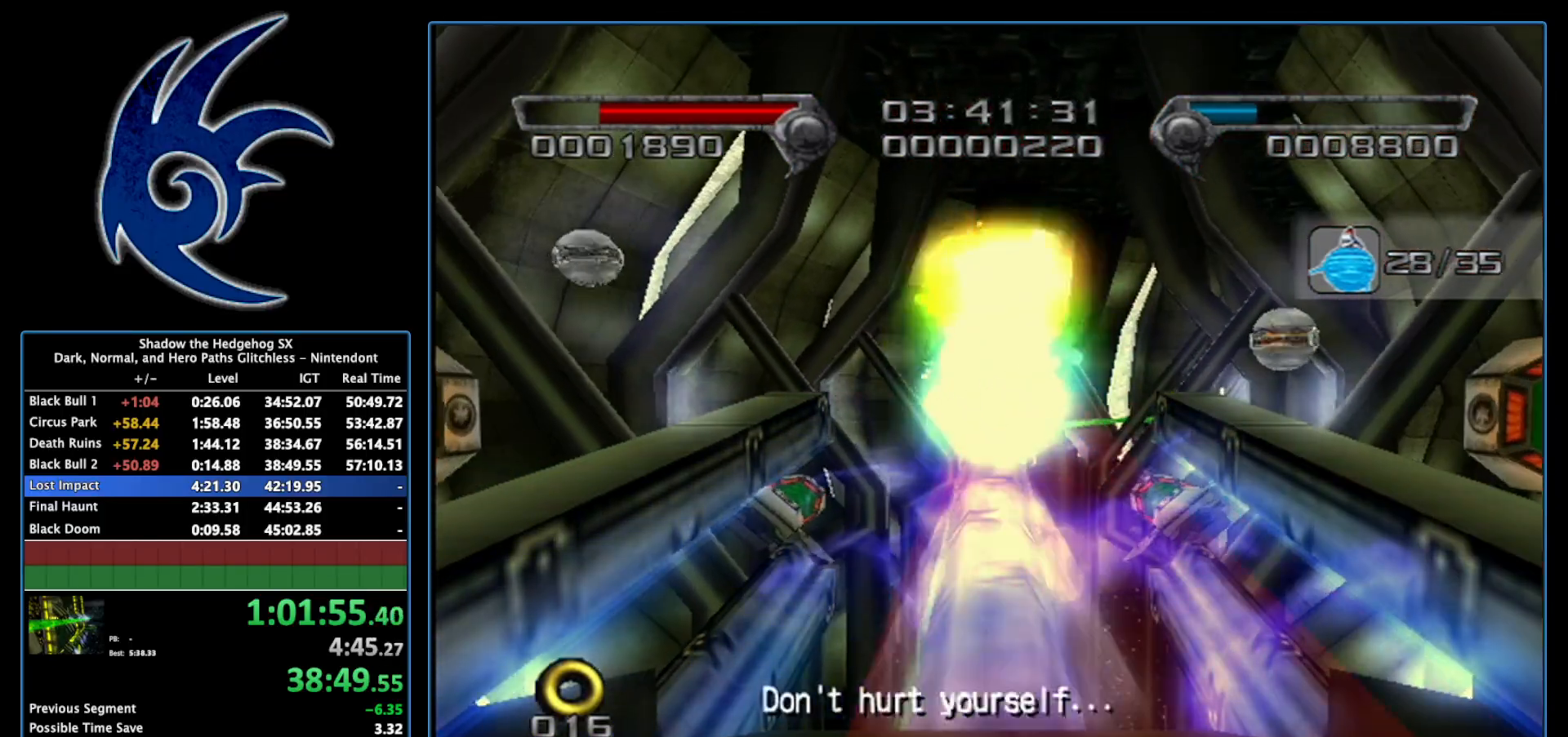
{"buttons": ["A"], "left_stick": "up", "right_stick": "center", "events": [[17, "left_stick", "down"], [117, "left_stick", "center"], [233, "B", "up"], [267, "A", "down"], [450, "left_stick", "up"]]}
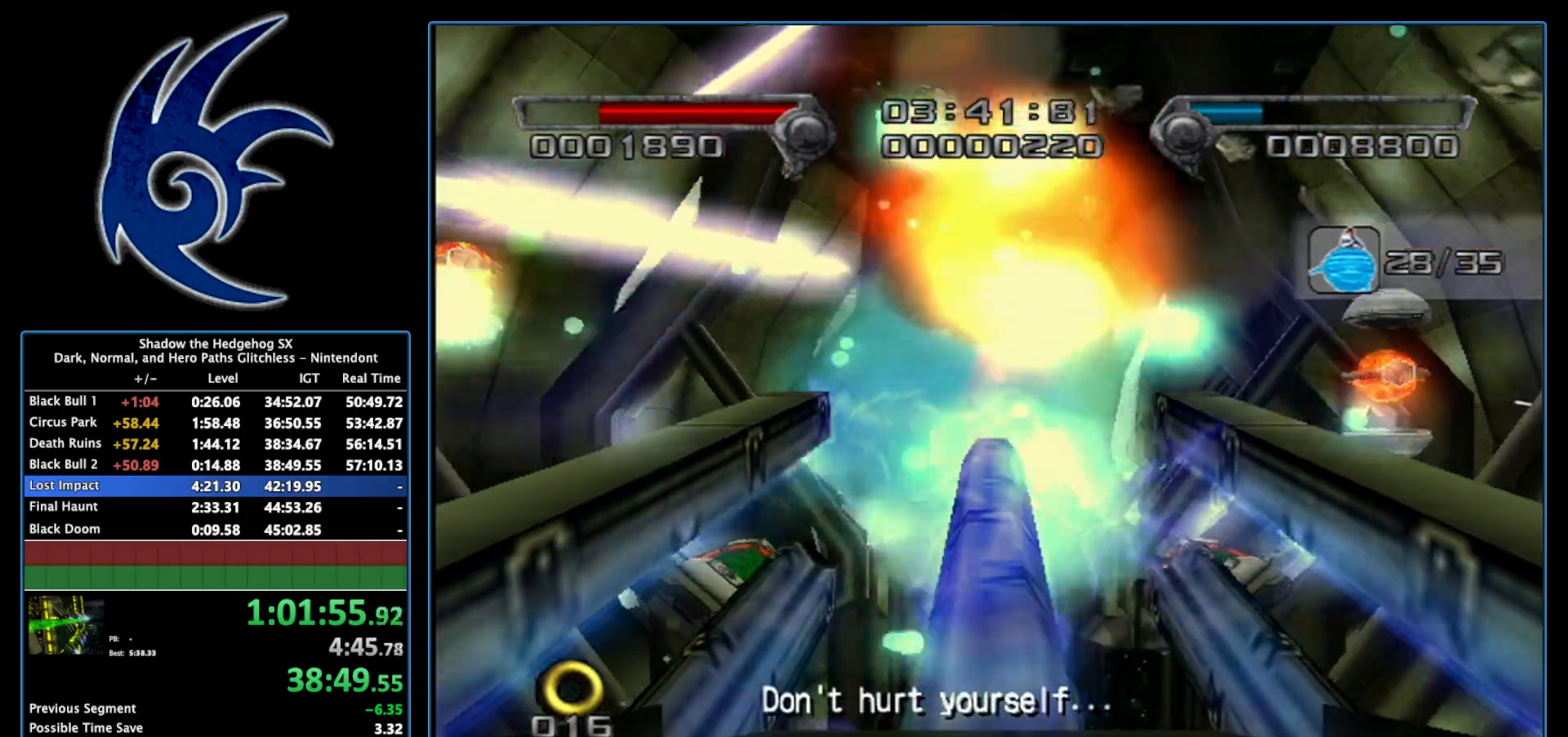
{"buttons": ["A"], "left_stick": "down", "right_stick": "center", "events": [[117, "left_stick", "center"], [483, "left_stick", "down"]]}
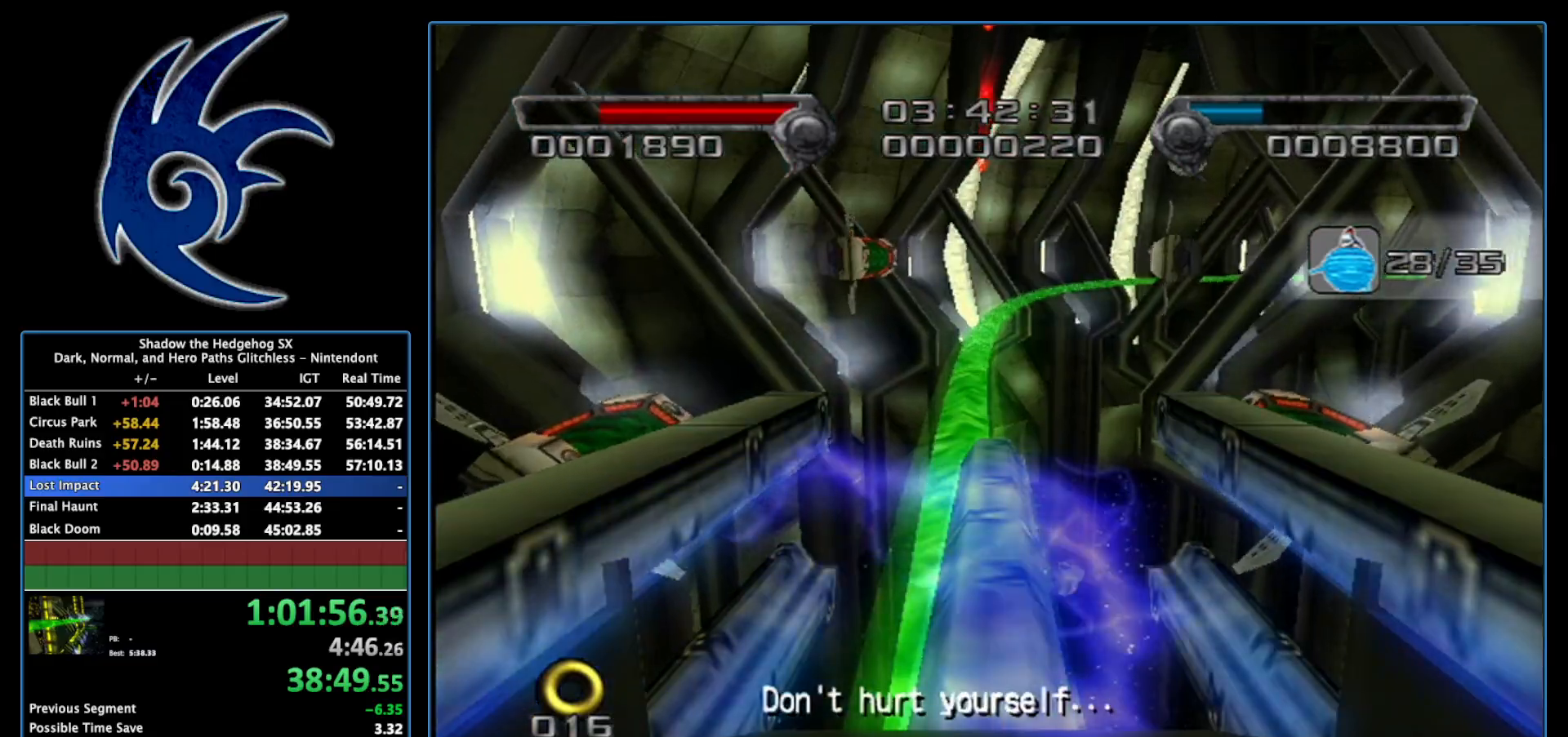
{"buttons": ["A"], "left_stick": "center", "right_stick": "center", "events": [[150, "left_stick", "center"]]}
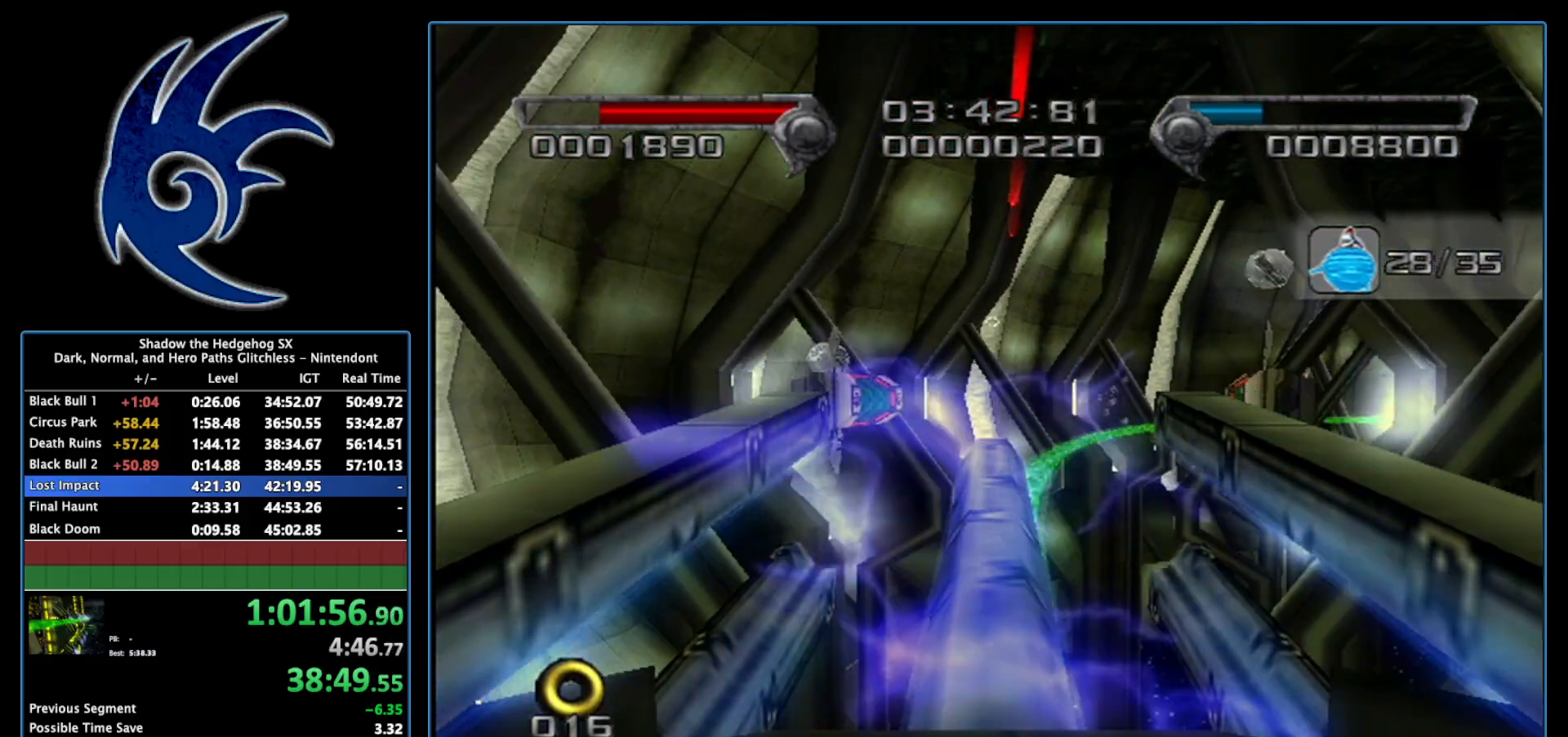
{"buttons": ["A"], "left_stick": "up", "right_stick": "center", "events": [[467, "left_stick", "up"]]}
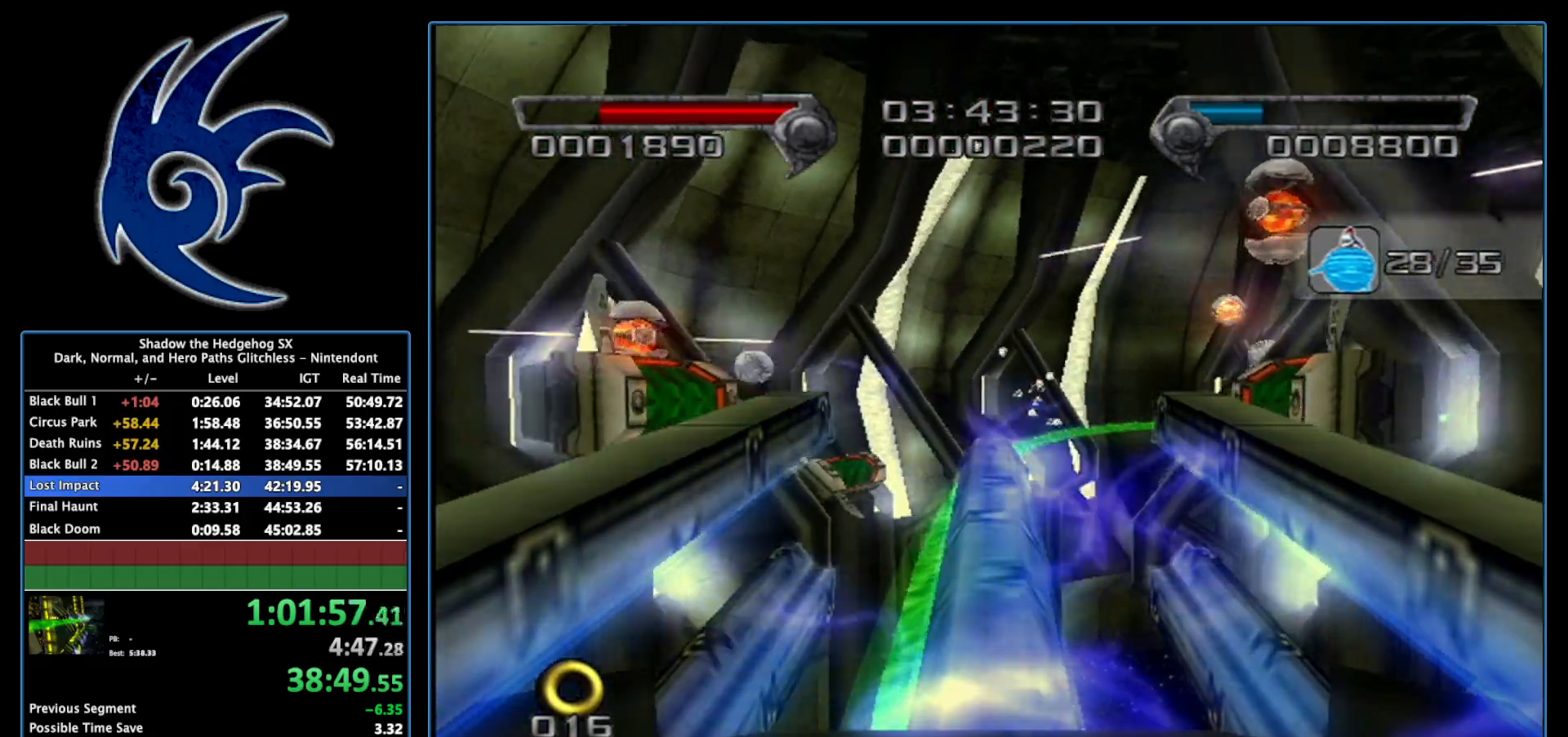
{"buttons": ["B"], "left_stick": "center", "right_stick": "center", "events": [[50, "left_stick", "center"], [433, "B", "down"], [467, "A", "up"]]}
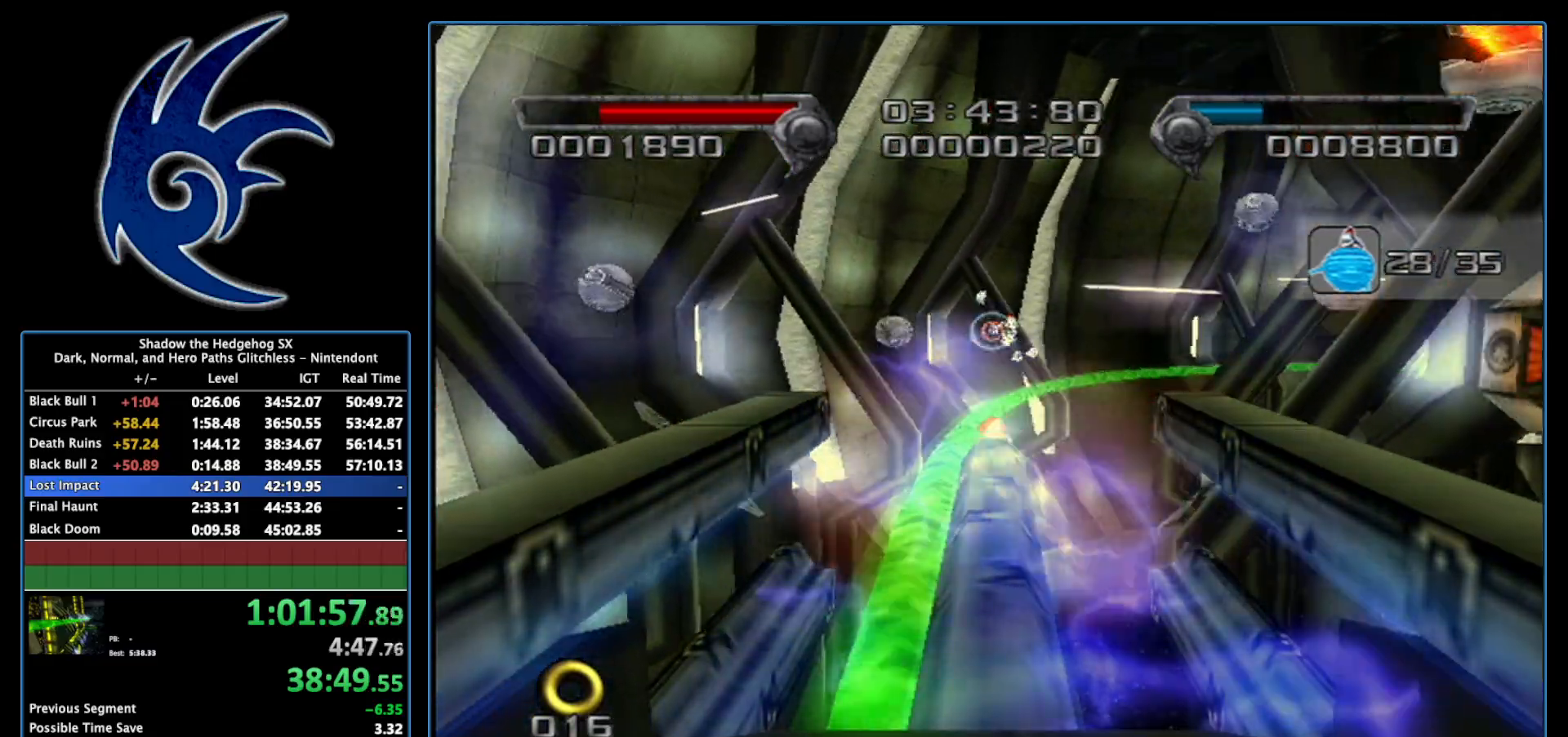
{"buttons": ["B"], "left_stick": "down", "right_stick": "center", "events": [[433, "left_stick", "down"]]}
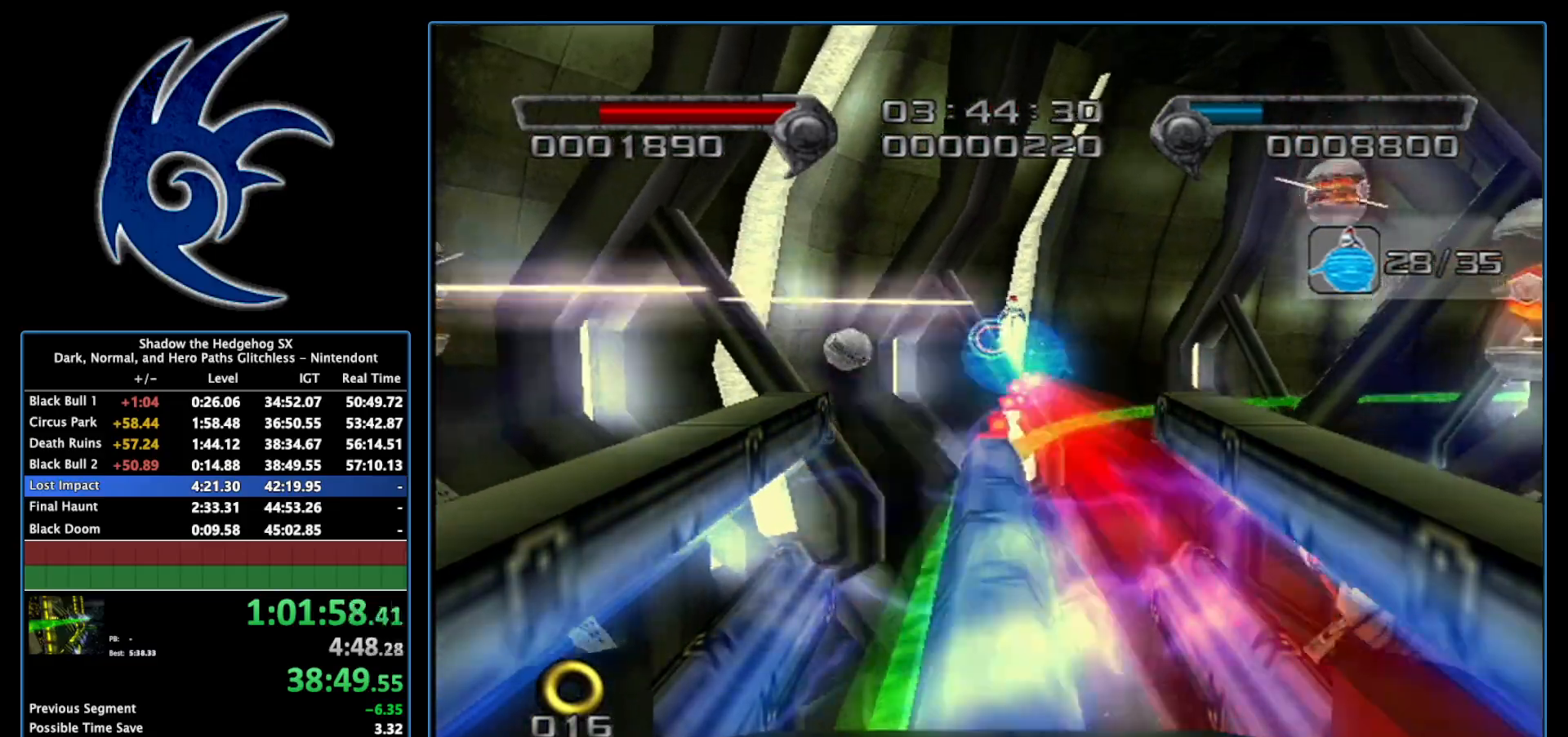
{"buttons": ["B"], "left_stick": "center", "right_stick": "center", "events": [[17, "left_stick", "center"], [217, "left_stick", "up-right"], [333, "left_stick", "center"]]}
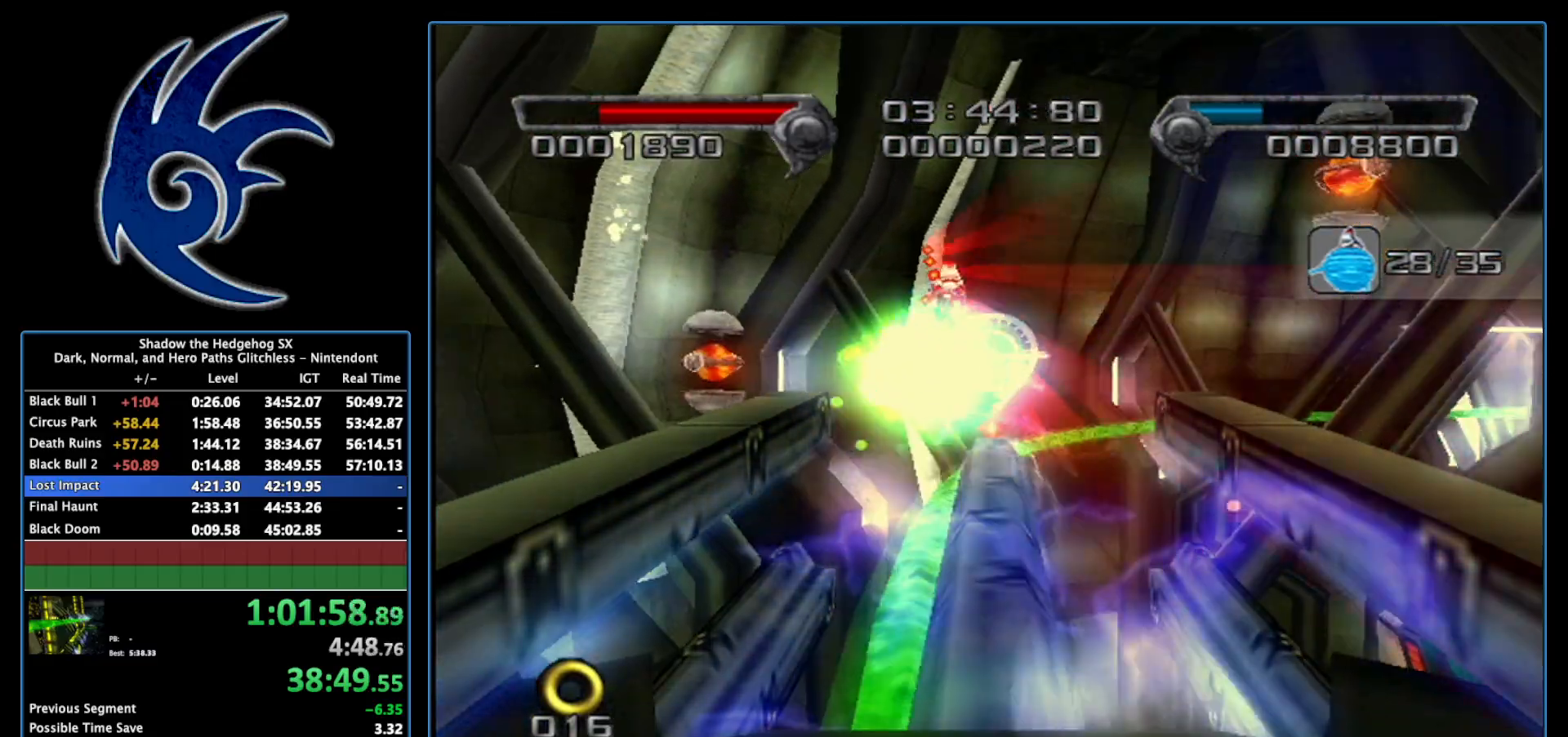
{"buttons": ["B"], "left_stick": "center", "right_stick": "center", "events": [[50, "left_stick", "down-left"], [150, "left_stick", "center"]]}
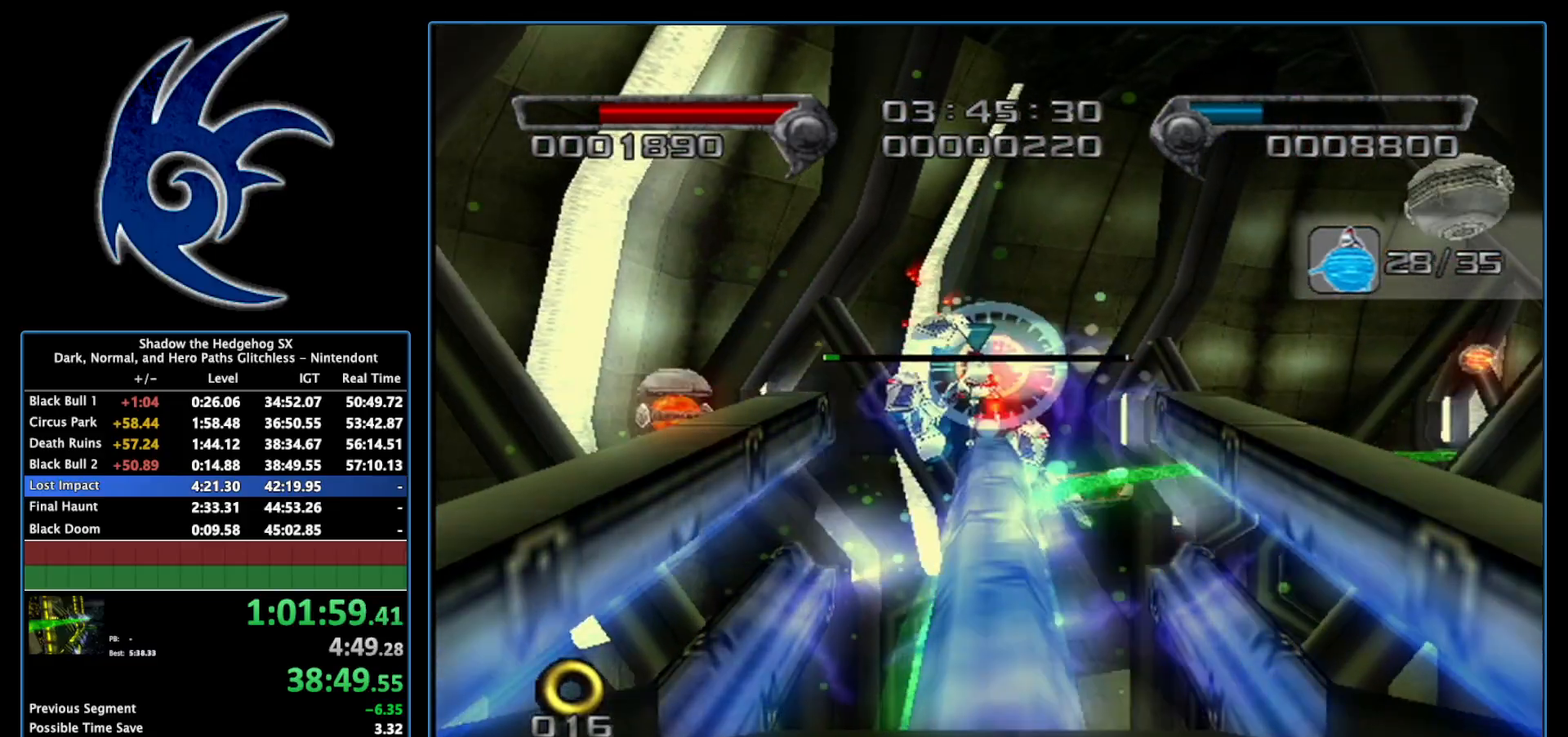
{"buttons": ["A"], "left_stick": "up", "right_stick": "center", "events": [[300, "B", "up"], [333, "A", "down"], [400, "left_stick", "up"]]}
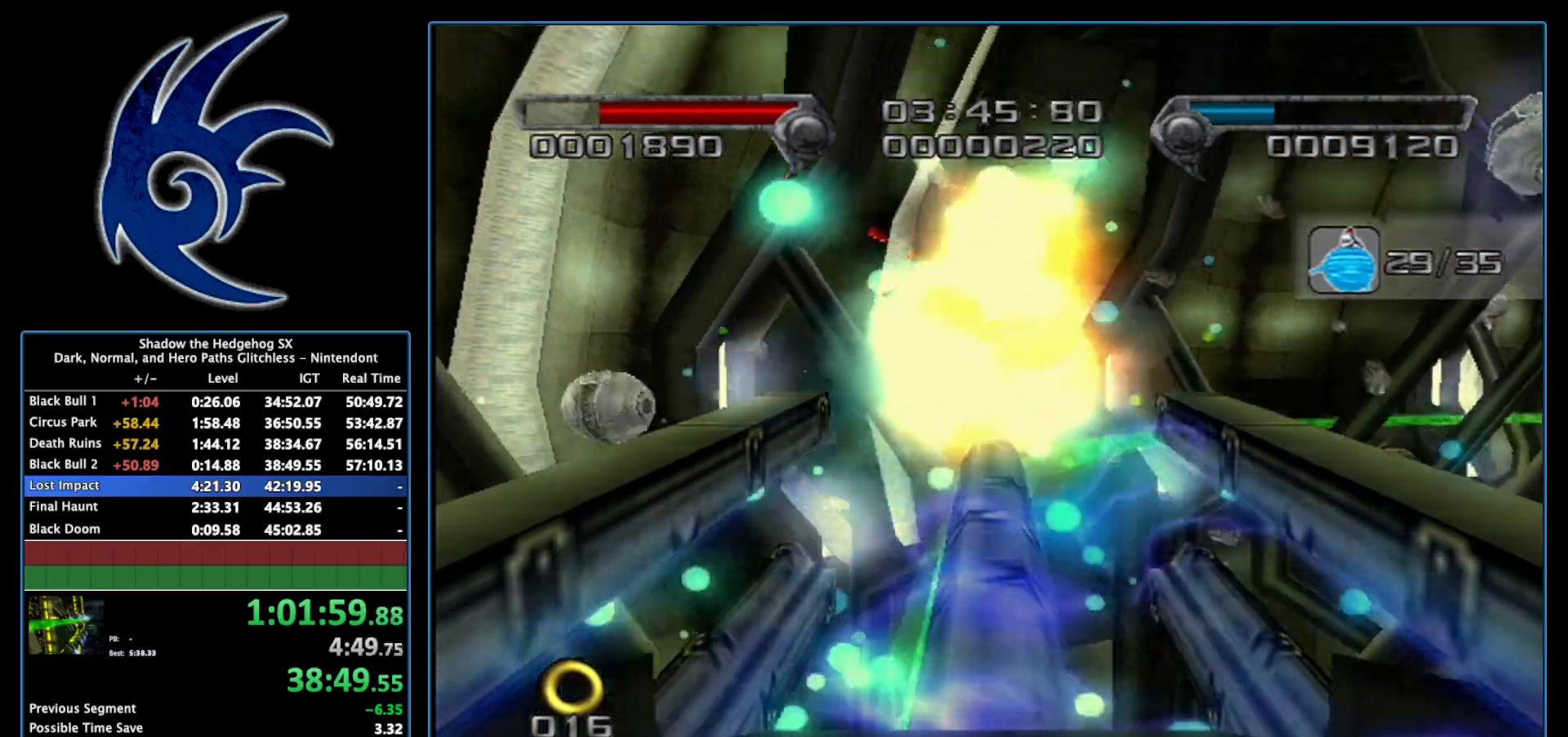
{"buttons": ["A"], "left_stick": "down", "right_stick": "center", "events": [[117, "left_stick", "center"], [483, "left_stick", "down"]]}
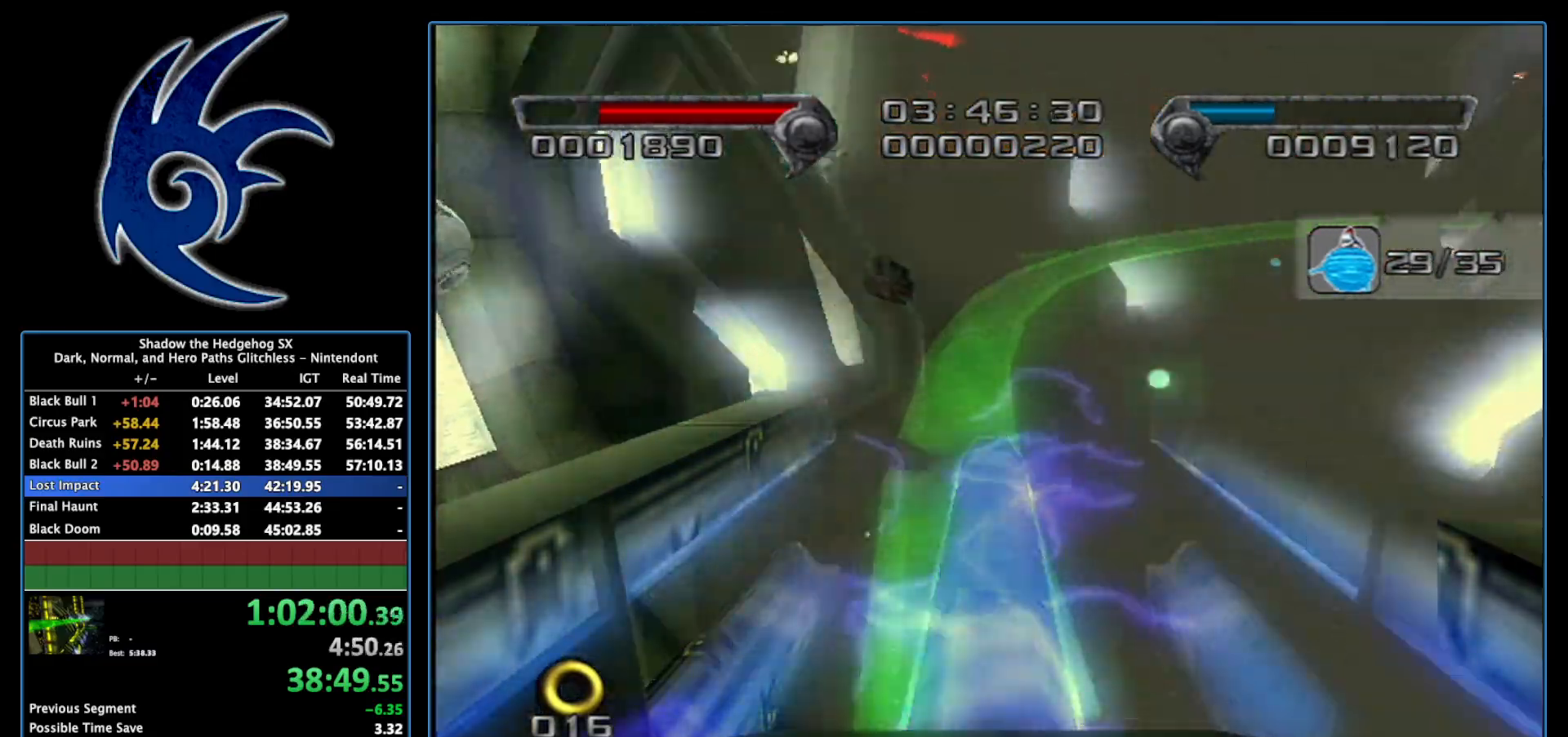
{"buttons": ["A"], "left_stick": "right", "right_stick": "center", "events": [[117, "left_stick", "center"], [433, "left_stick", "right"]]}
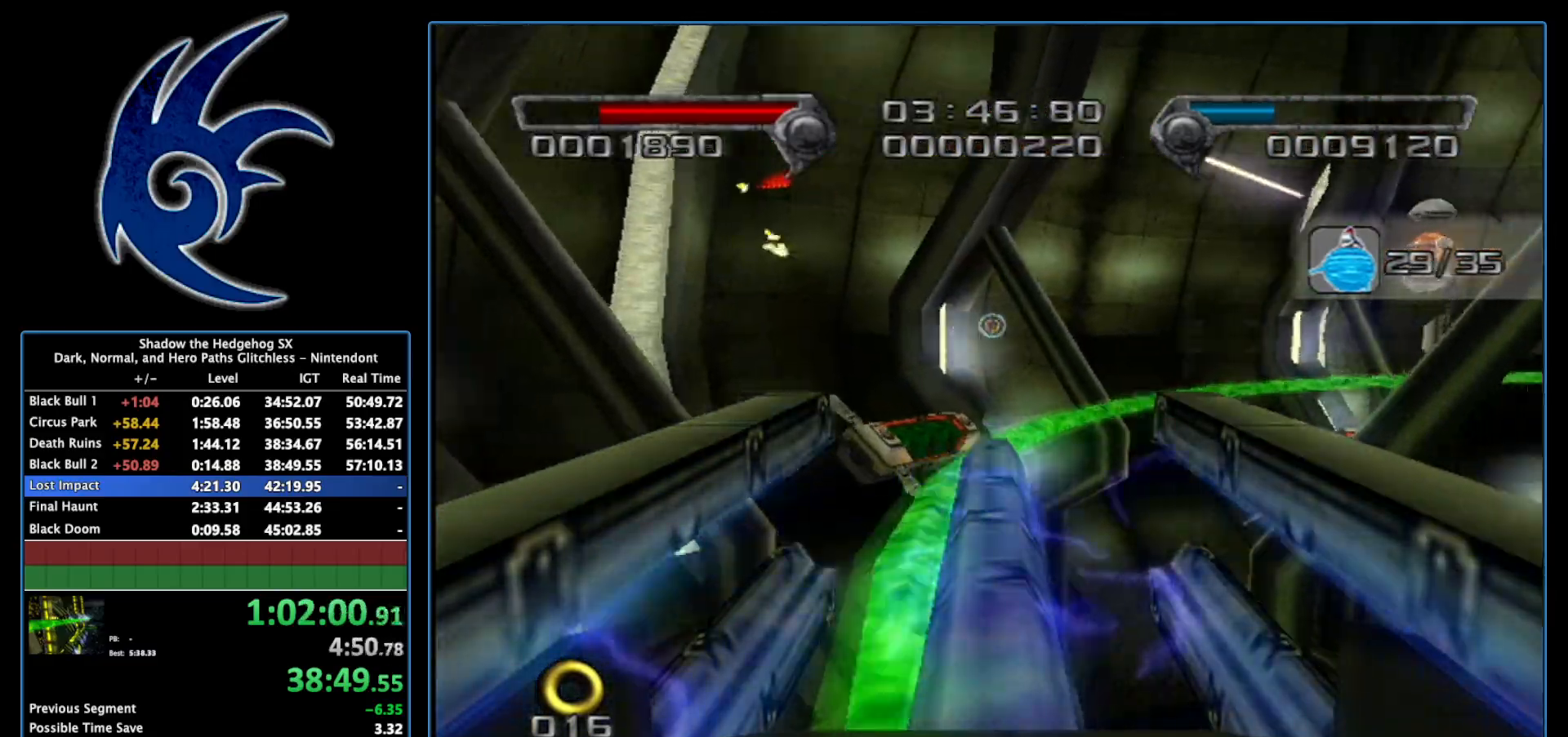
{"buttons": ["A"], "left_stick": "center", "right_stick": "center", "events": [[83, "left_stick", "center"]]}
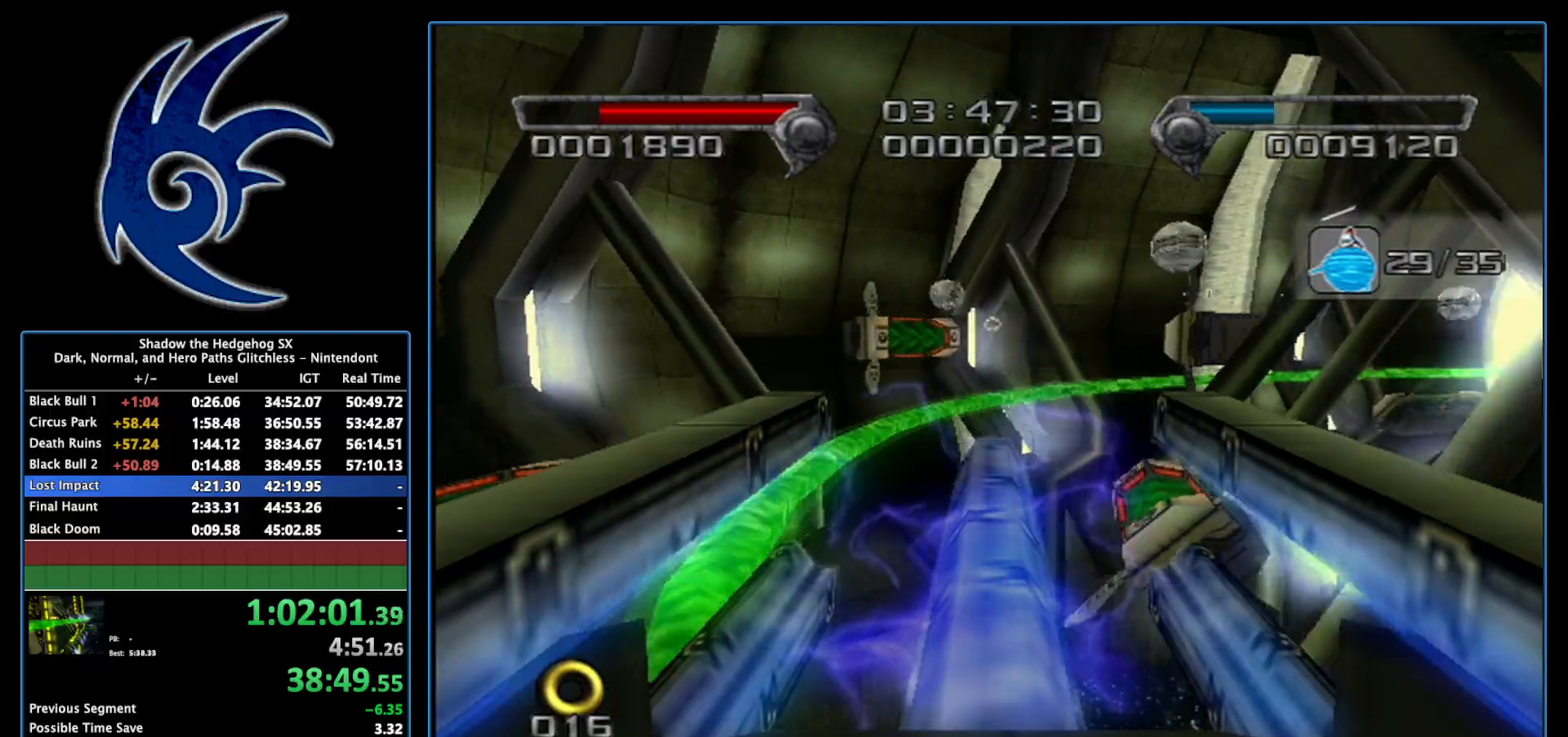
{"buttons": ["A"], "left_stick": "center", "right_stick": "center", "events": []}
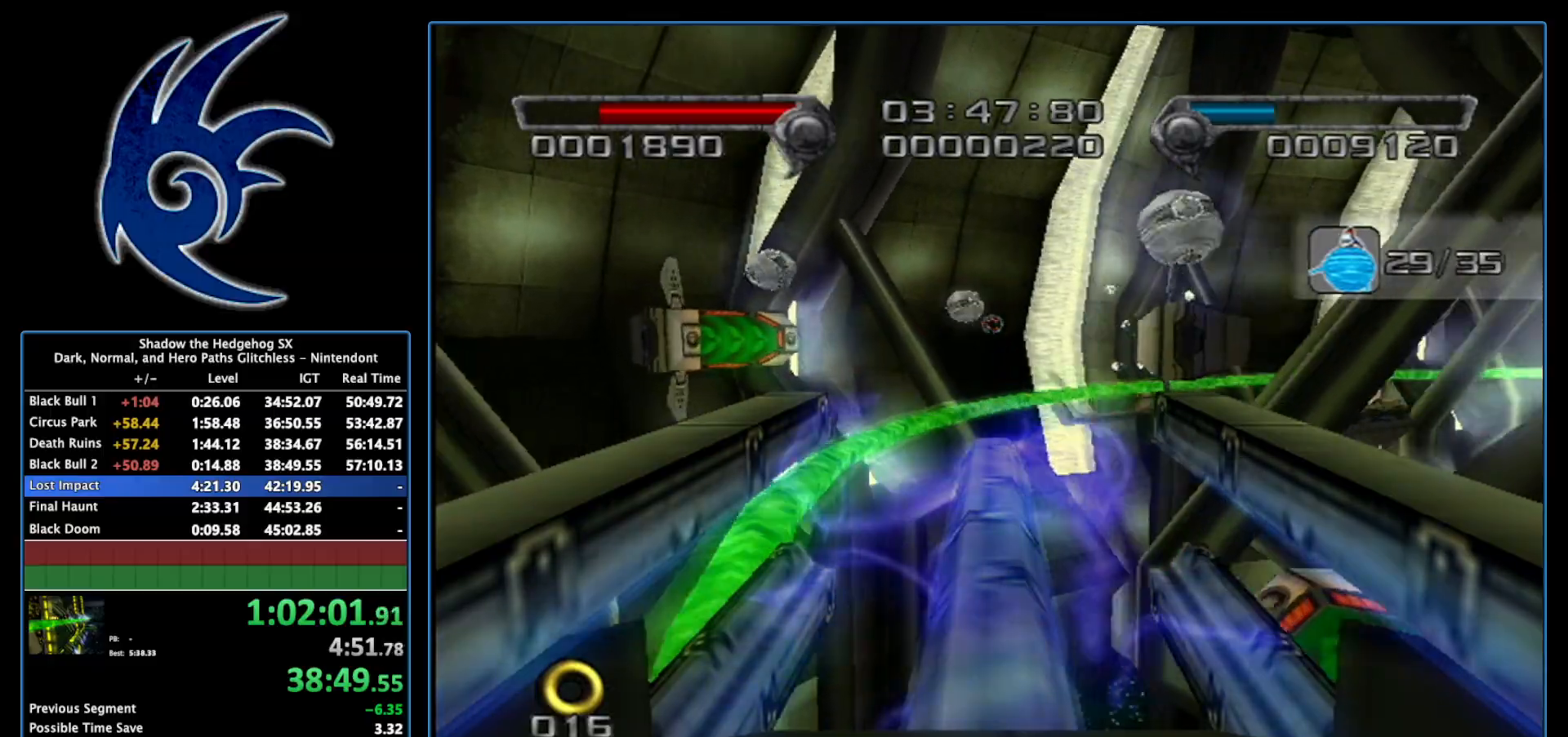
{"buttons": ["A", "B"], "left_stick": "center", "right_stick": "center", "events": [[217, "B", "down"]]}